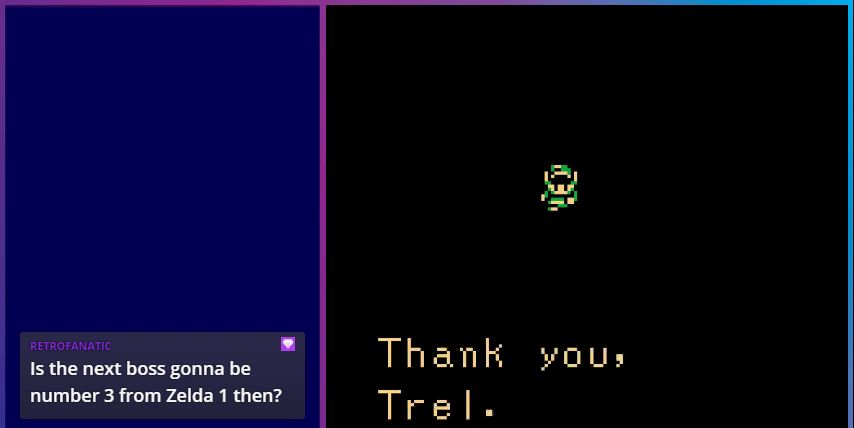
Gameplay with a controller (Nintendo layout); each line is a JSON object with the inputs held at the frame after it. "events" lists button and stick changes between this image and that frame as [ms after this image, input, new state], when the widget could be followed in between. Not read: L3 R3.
{"buttons": ["A"], "events": [[467, "A", "down"]]}
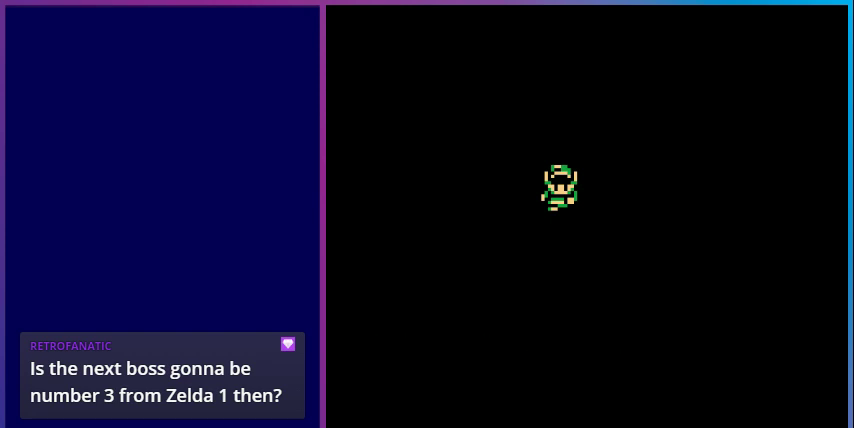
{"buttons": [], "events": [[133, "A", "up"]]}
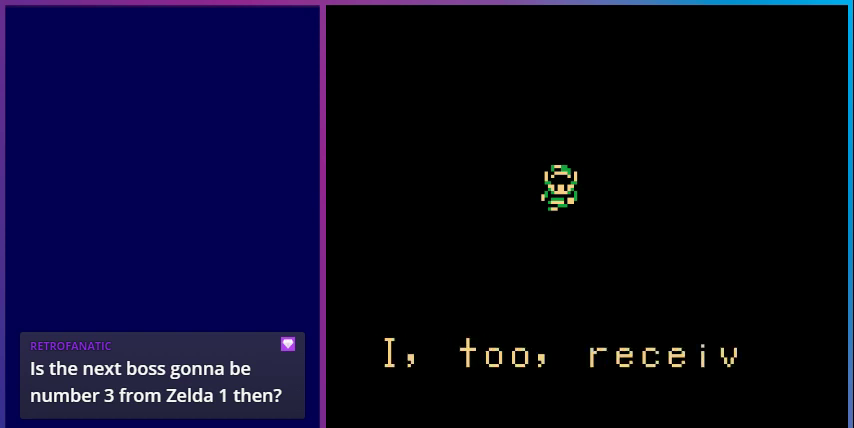
{"buttons": [], "events": [[300, "A", "down"], [433, "A", "up"]]}
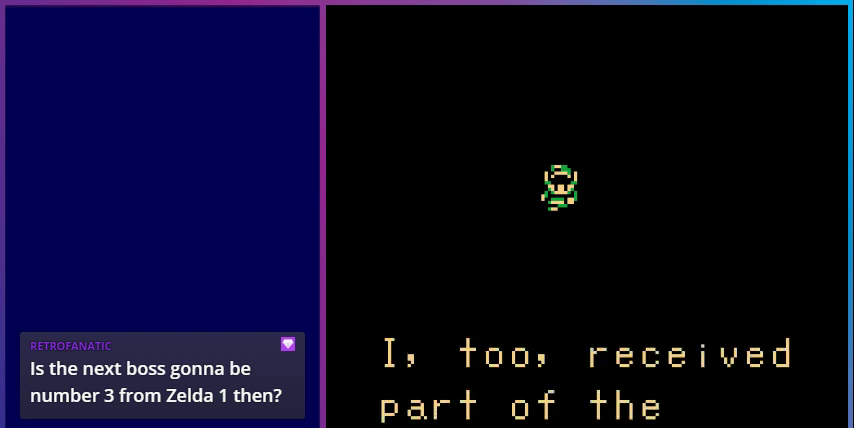
{"buttons": [], "events": []}
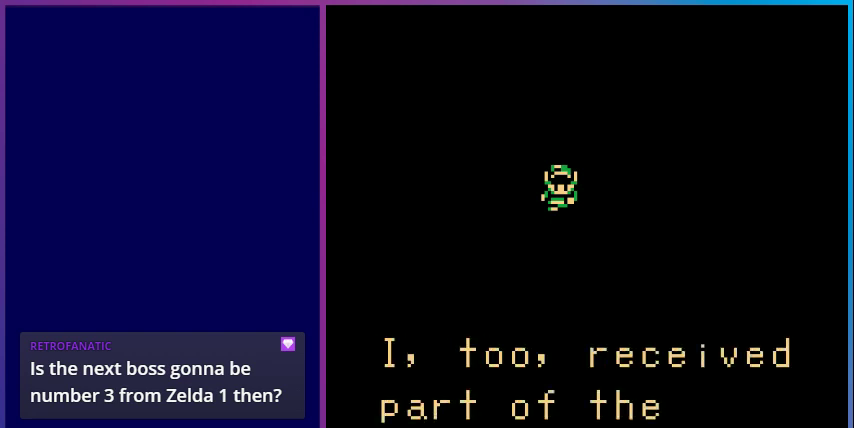
{"buttons": [], "events": [[333, "A", "down"], [500, "A", "up"]]}
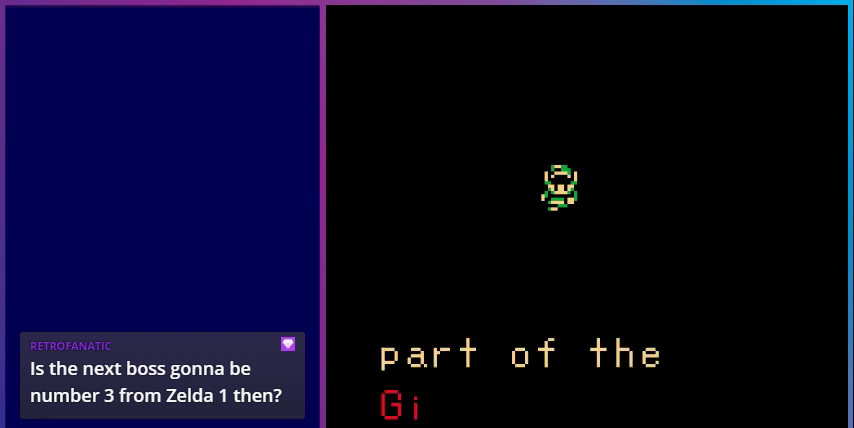
{"buttons": [], "events": []}
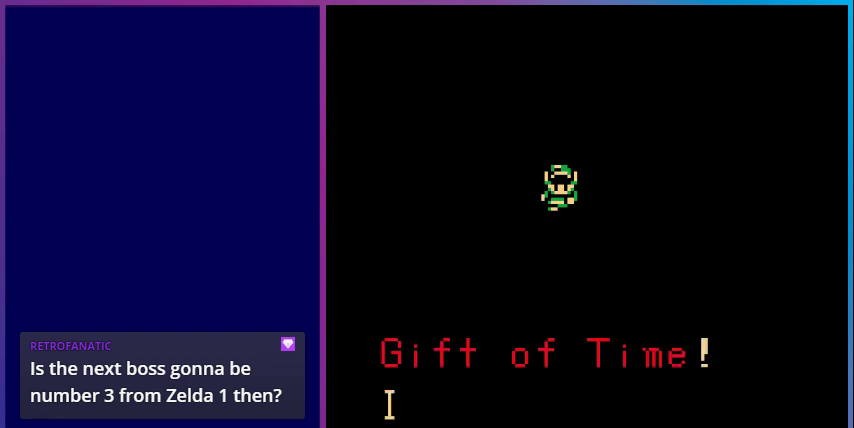
{"buttons": [], "events": []}
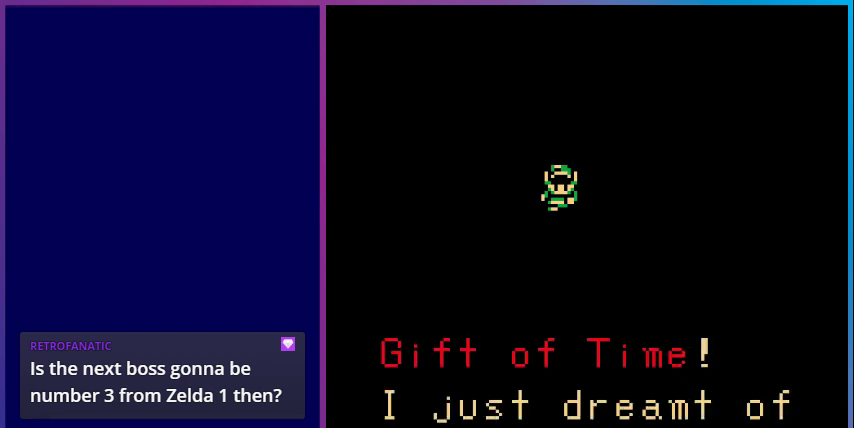
{"buttons": [], "events": []}
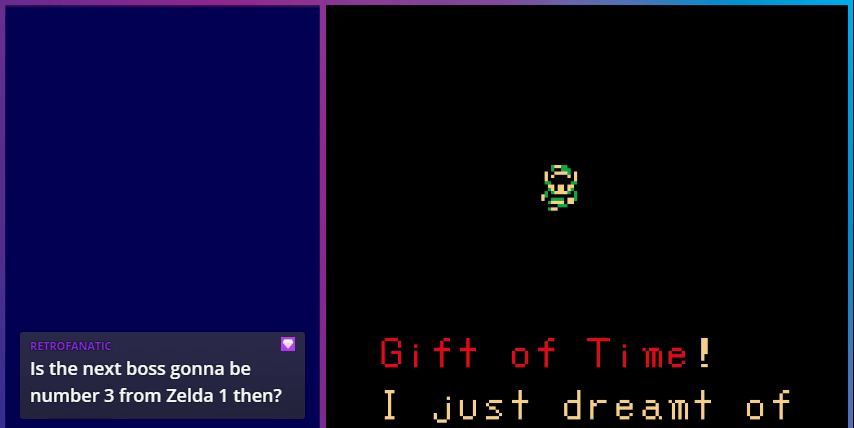
{"buttons": [], "events": [[100, "A", "down"], [300, "A", "up"]]}
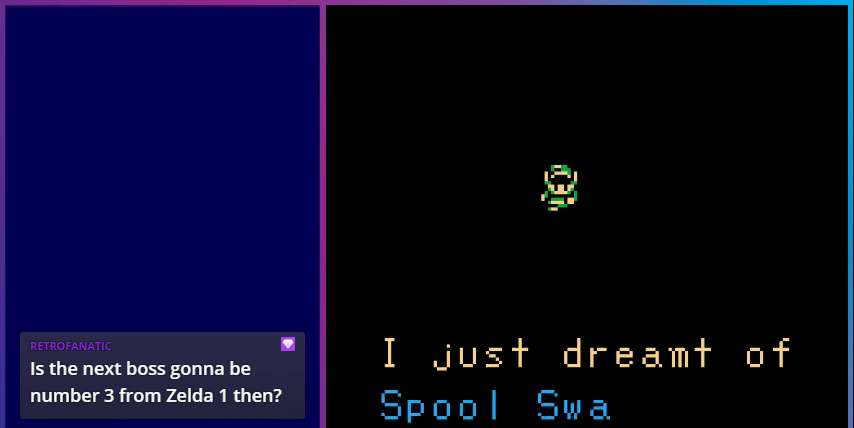
{"buttons": [], "events": []}
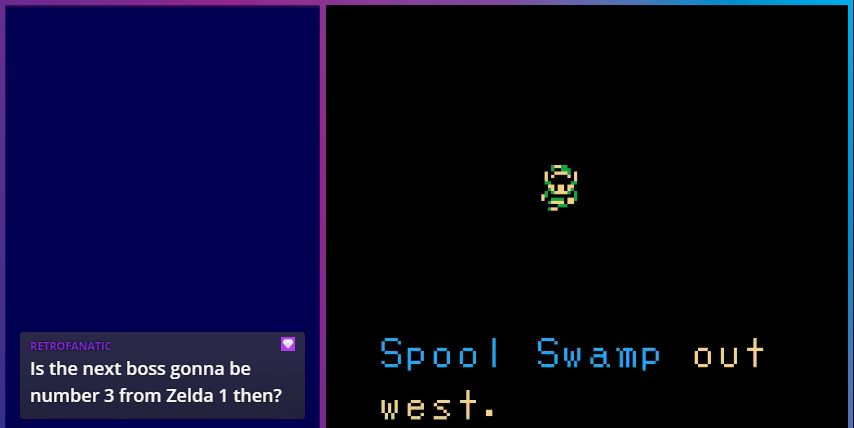
{"buttons": [], "events": []}
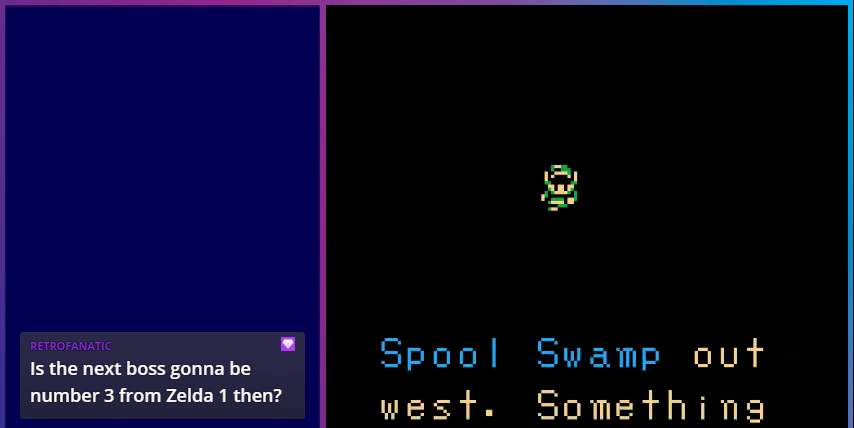
{"buttons": [], "events": []}
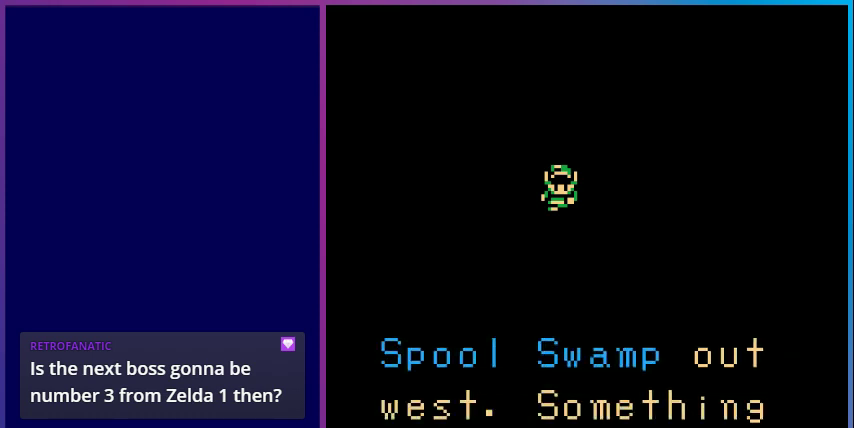
{"buttons": [], "events": [[100, "A", "down"], [267, "A", "up"]]}
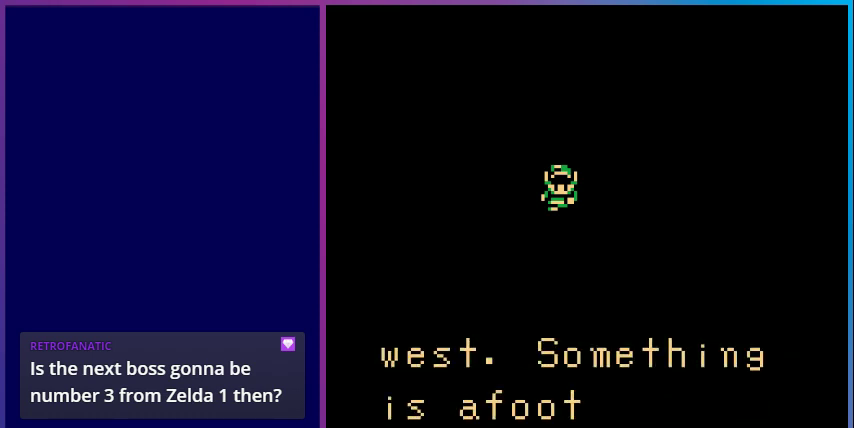
{"buttons": [], "events": []}
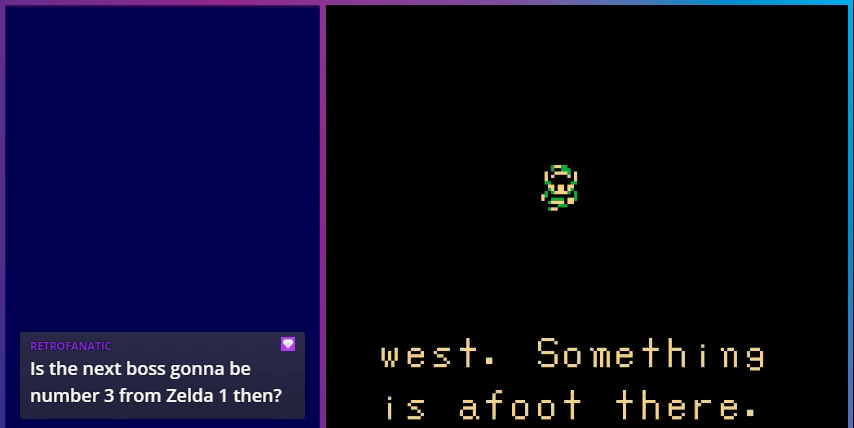
{"buttons": [], "events": []}
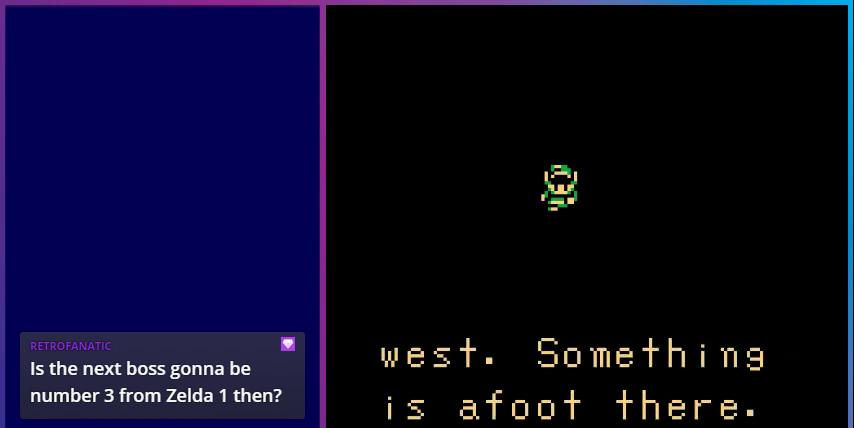
{"buttons": [], "events": [[200, "A", "down"], [333, "A", "up"]]}
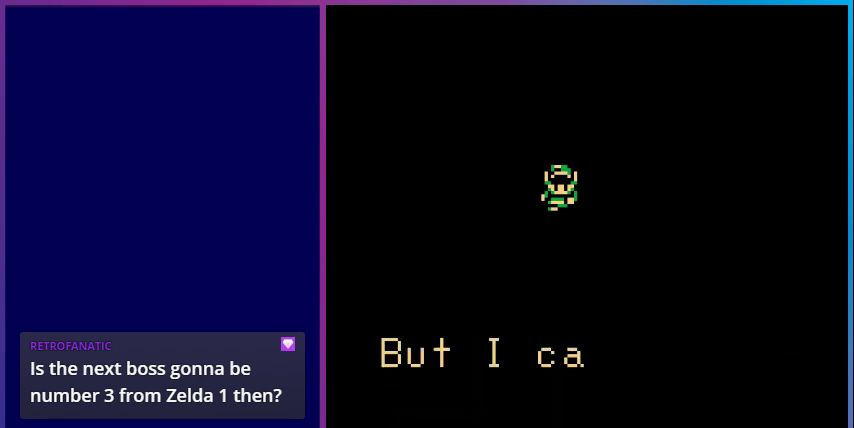
{"buttons": [], "events": []}
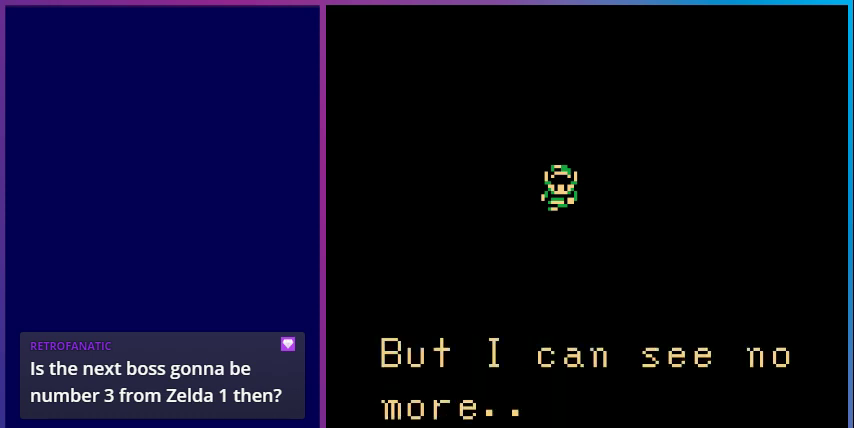
{"buttons": [], "events": []}
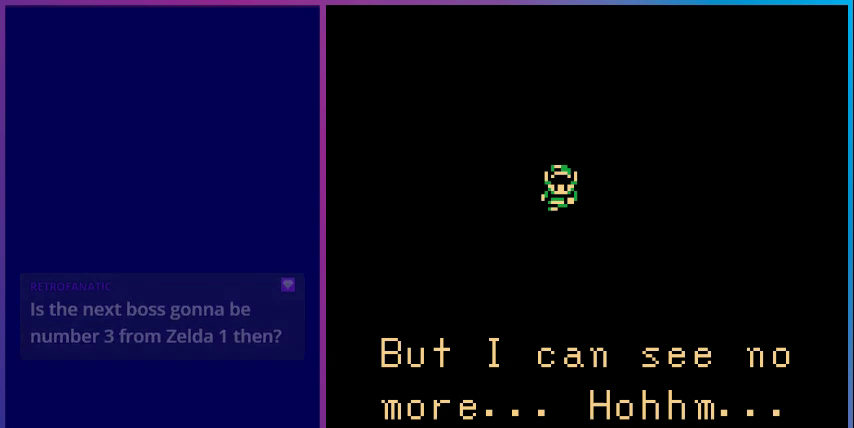
{"buttons": [], "events": []}
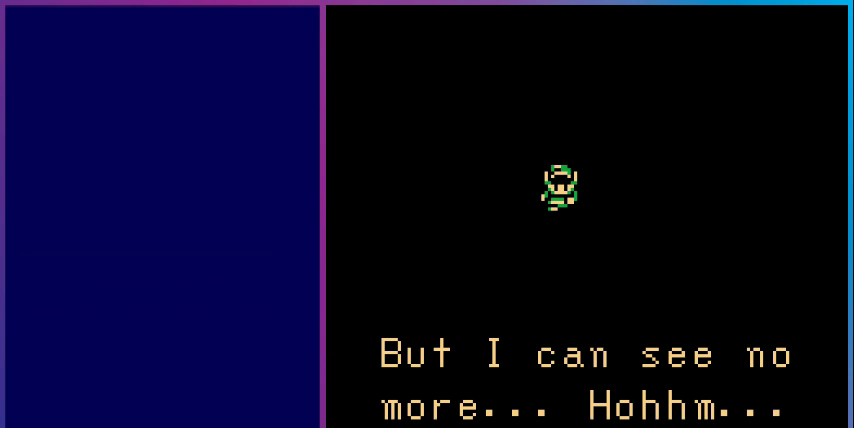
{"buttons": [], "events": [[33, "A", "down"], [100, "A", "up"]]}
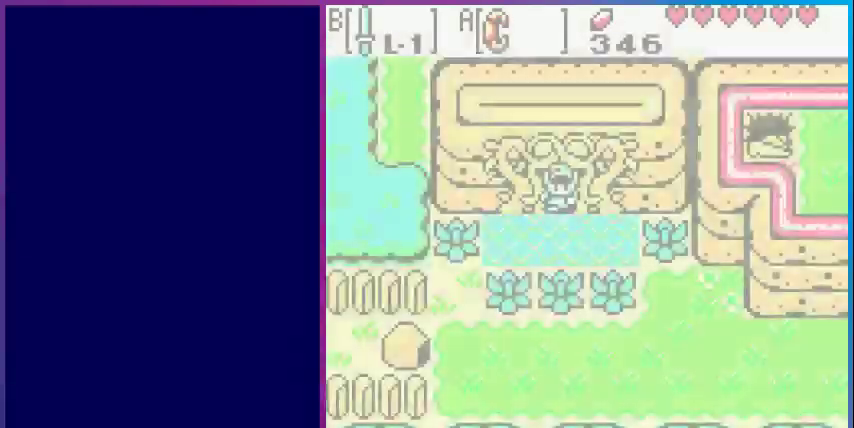
{"buttons": ["DPAD_DOWN"], "events": [[167, "DPAD_DOWN", "down"]]}
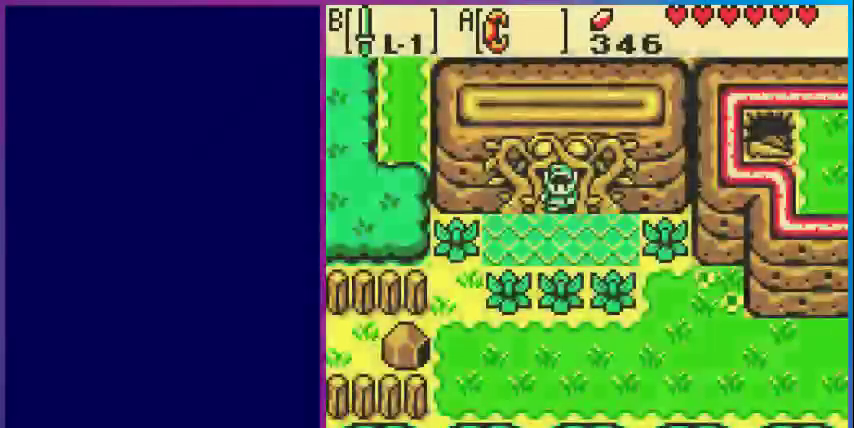
{"buttons": ["B", "DPAD_DOWN"], "events": [[467, "B", "down"]]}
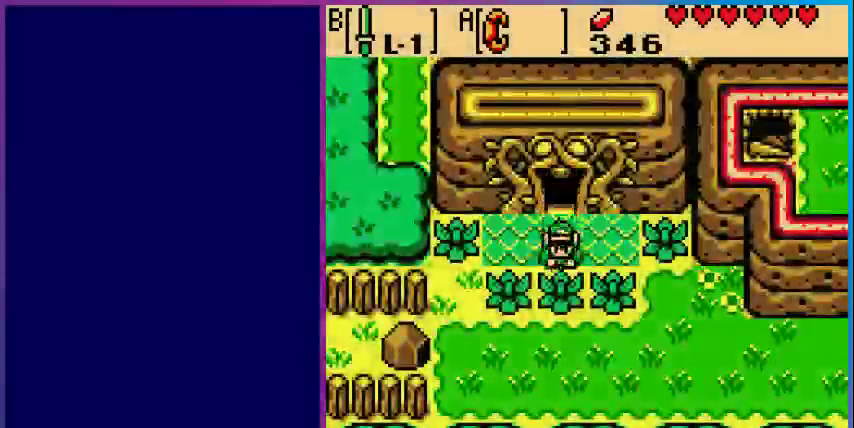
{"buttons": ["DPAD_DOWN"], "events": [[133, "B", "up"]]}
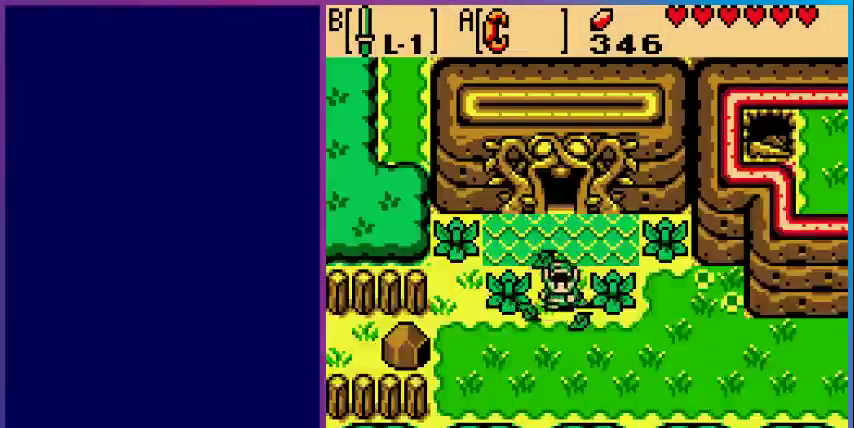
{"buttons": ["DPAD_DOWN", "DPAD_LEFT"], "events": [[100, "DPAD_LEFT", "down"], [200, "DPAD_DOWN", "up"], [500, "DPAD_DOWN", "down"]]}
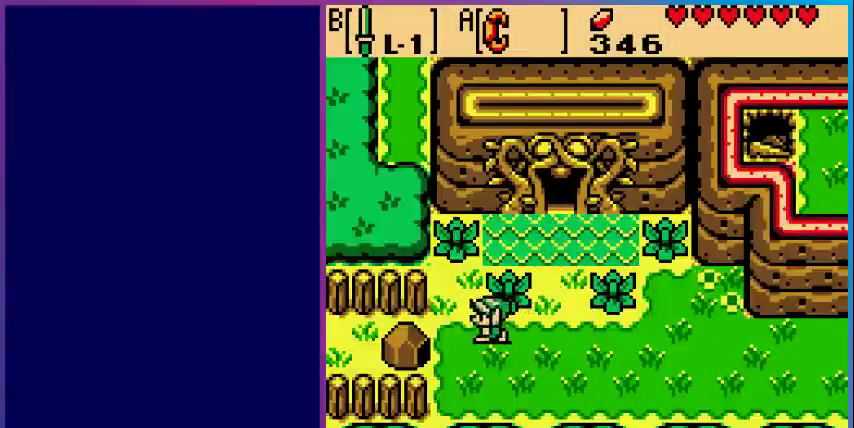
{"buttons": ["A", "DPAD_RIGHT"], "events": [[100, "DPAD_DOWN", "up"], [300, "A", "down"], [333, "DPAD_DOWN", "down"], [333, "DPAD_LEFT", "up"], [367, "DPAD_DOWN", "up"], [467, "DPAD_RIGHT", "down"]]}
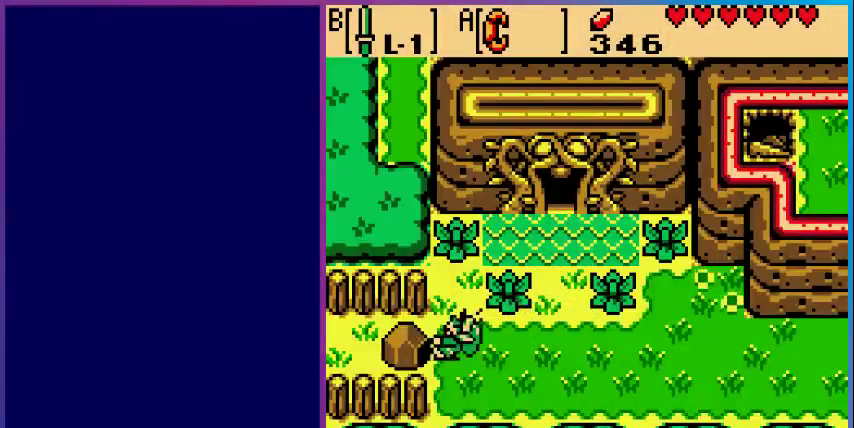
{"buttons": ["A", "DPAD_LEFT"], "events": [[267, "DPAD_RIGHT", "up"], [333, "A", "up"], [367, "DPAD_LEFT", "down"], [433, "A", "down"]]}
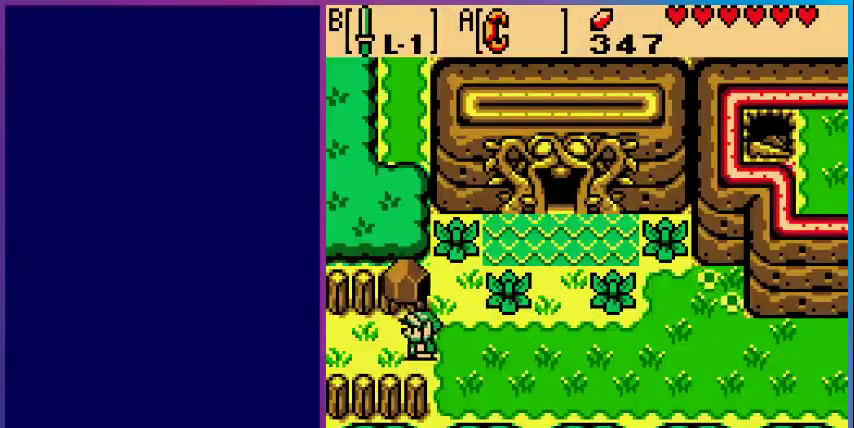
{"buttons": ["DPAD_LEFT"], "events": [[67, "A", "up"]]}
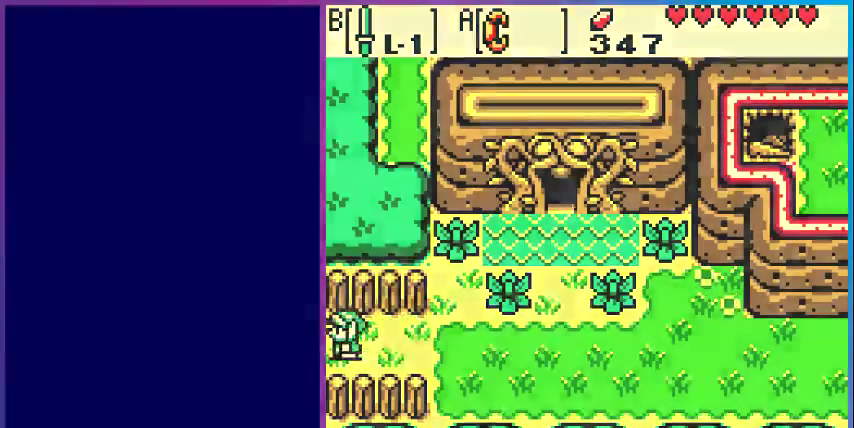
{"buttons": [], "events": [[167, "DPAD_LEFT", "up"]]}
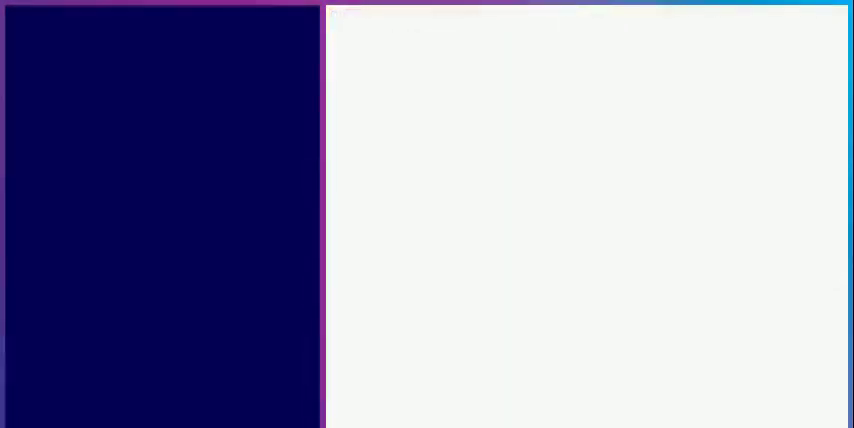
{"buttons": ["DPAD_LEFT"], "events": [[400, "DPAD_LEFT", "down"]]}